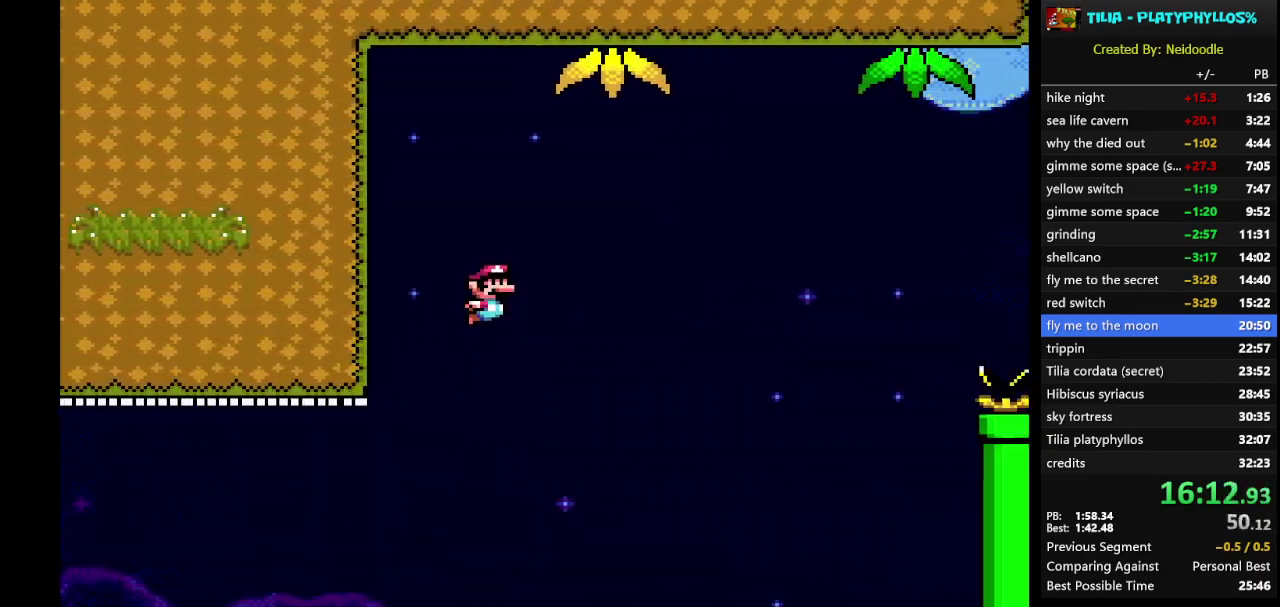
Gameplay with a controller (Nintendo layout); each line is a JSON object with the inputs held at the frame after it. "events" lists button and stick changes between this image and that frame as [ms after this image, input, new state], when the widget could be followed in between. Not read: L3 R3.
{"buttons": ["A", "X"], "events": []}
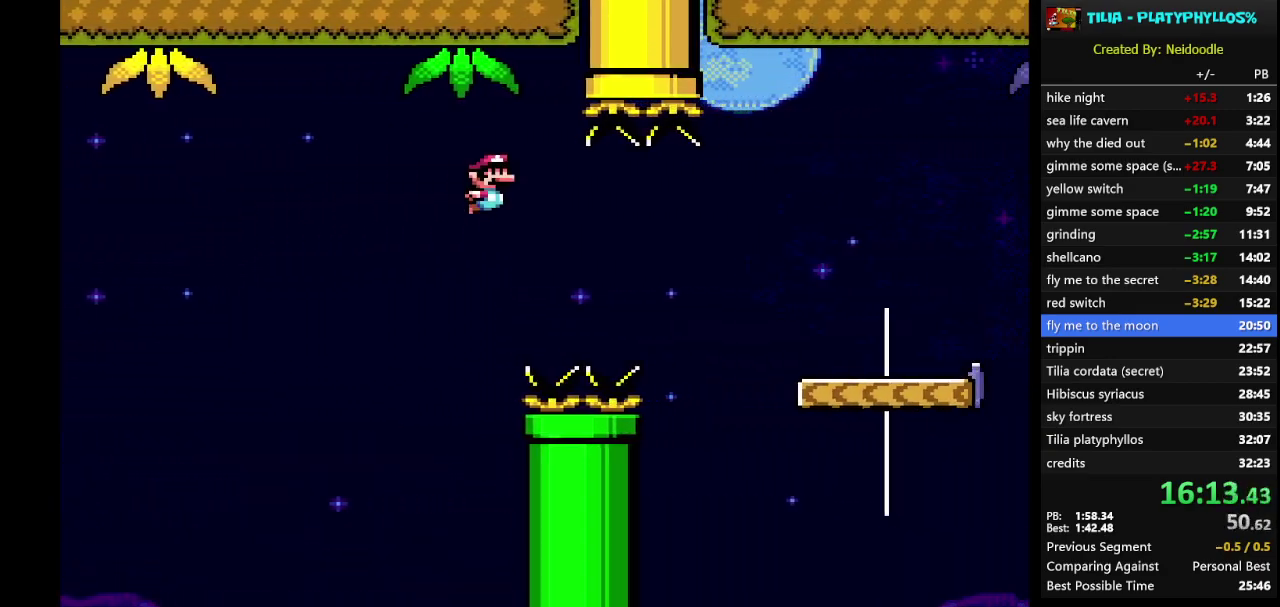
{"buttons": ["A", "X"], "events": [[217, "A", "up"], [400, "A", "down"]]}
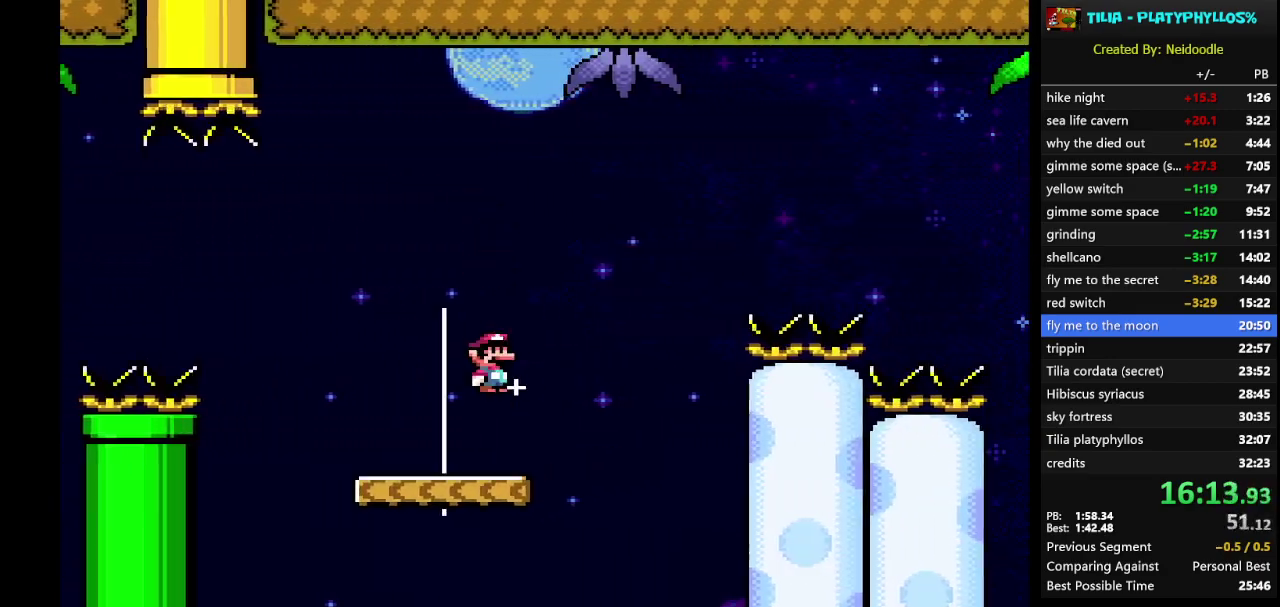
{"buttons": ["A", "X"], "events": []}
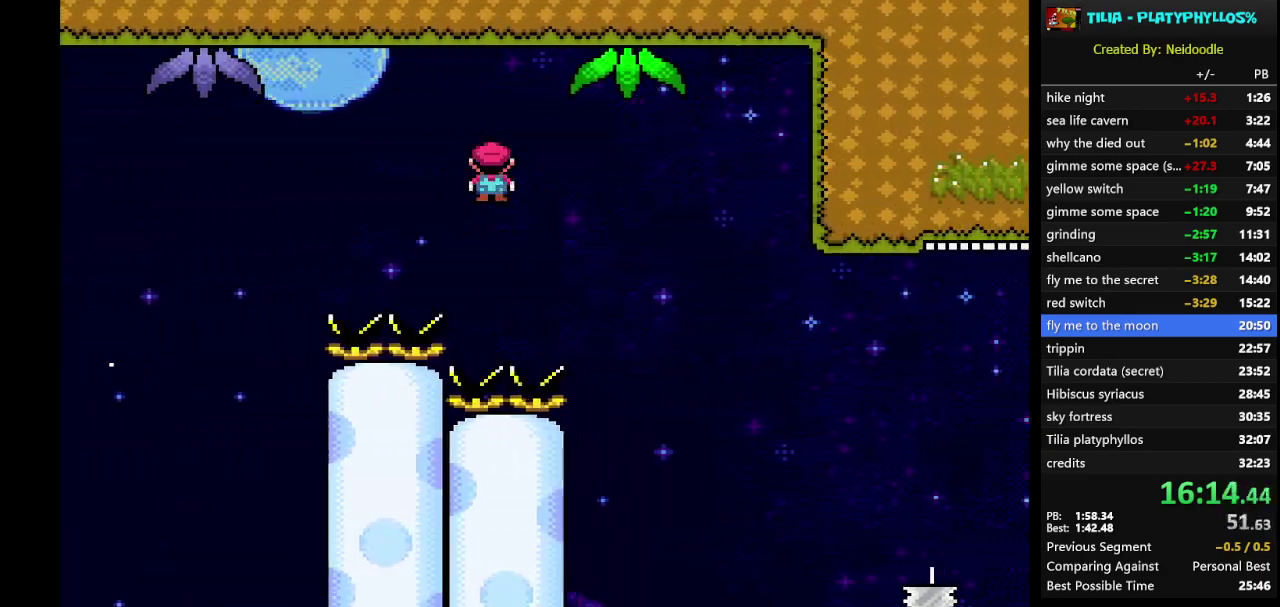
{"buttons": ["A", "X"], "events": []}
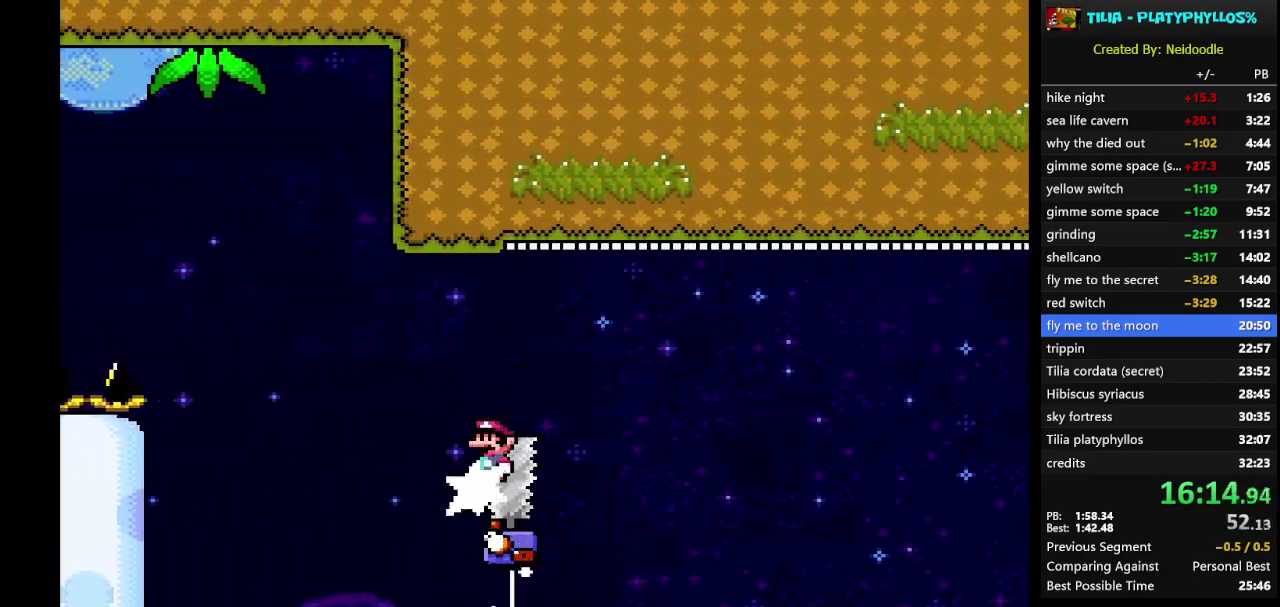
{"buttons": ["A", "X"], "events": []}
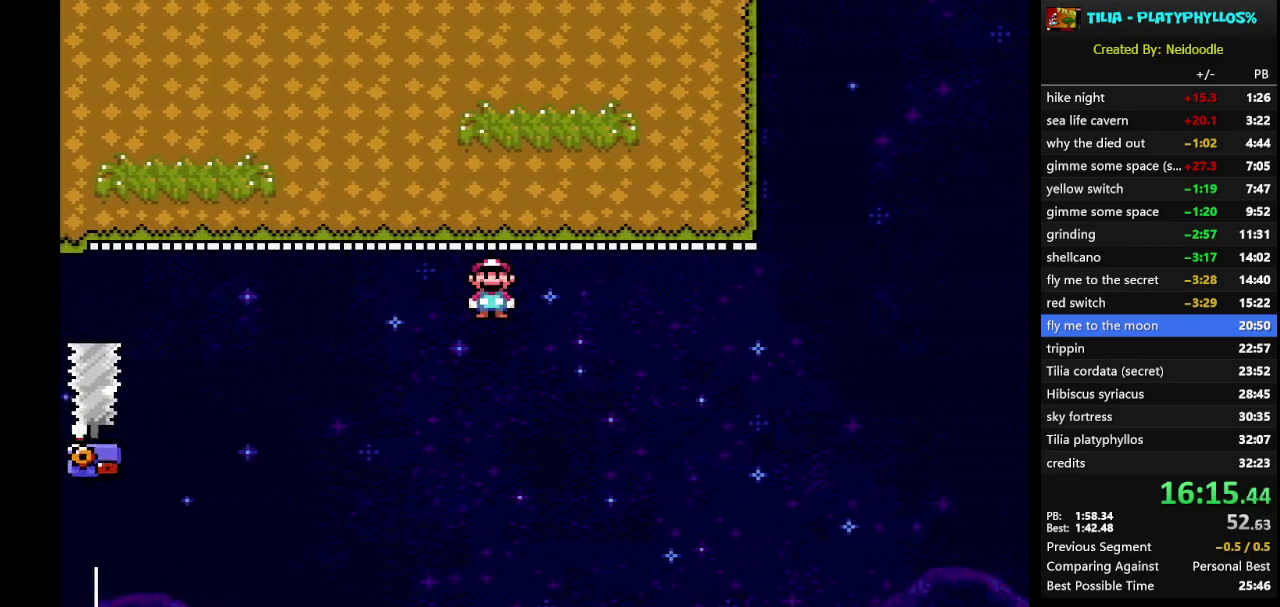
{"buttons": ["A", "X"], "events": []}
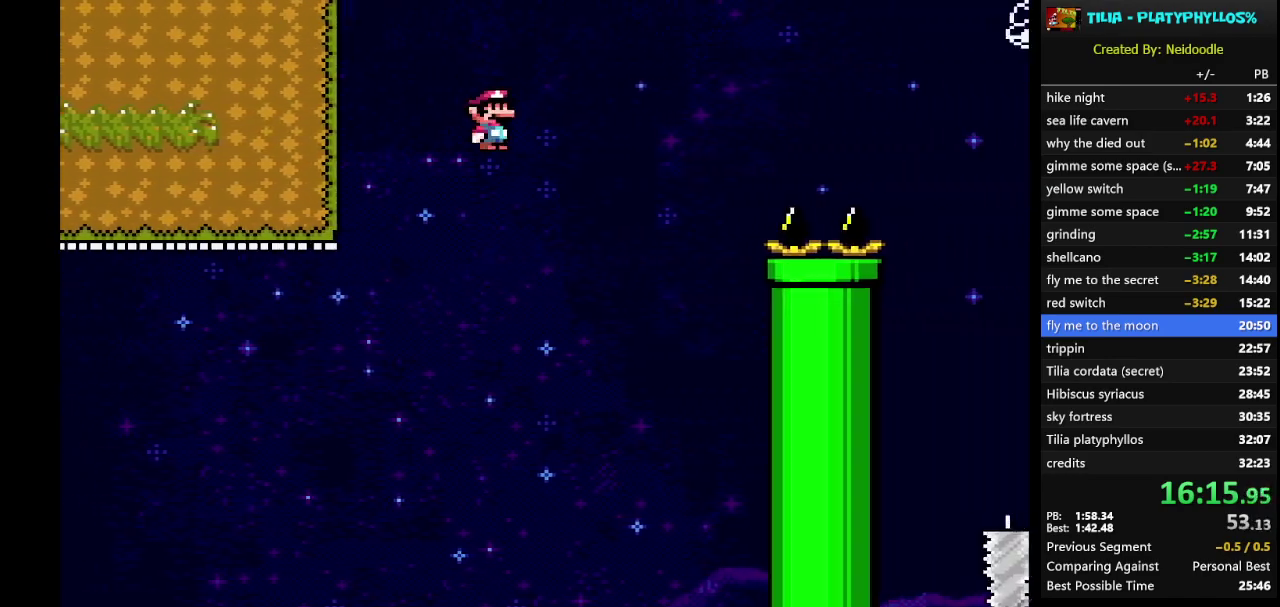
{"buttons": ["X"], "events": [[283, "A", "up"]]}
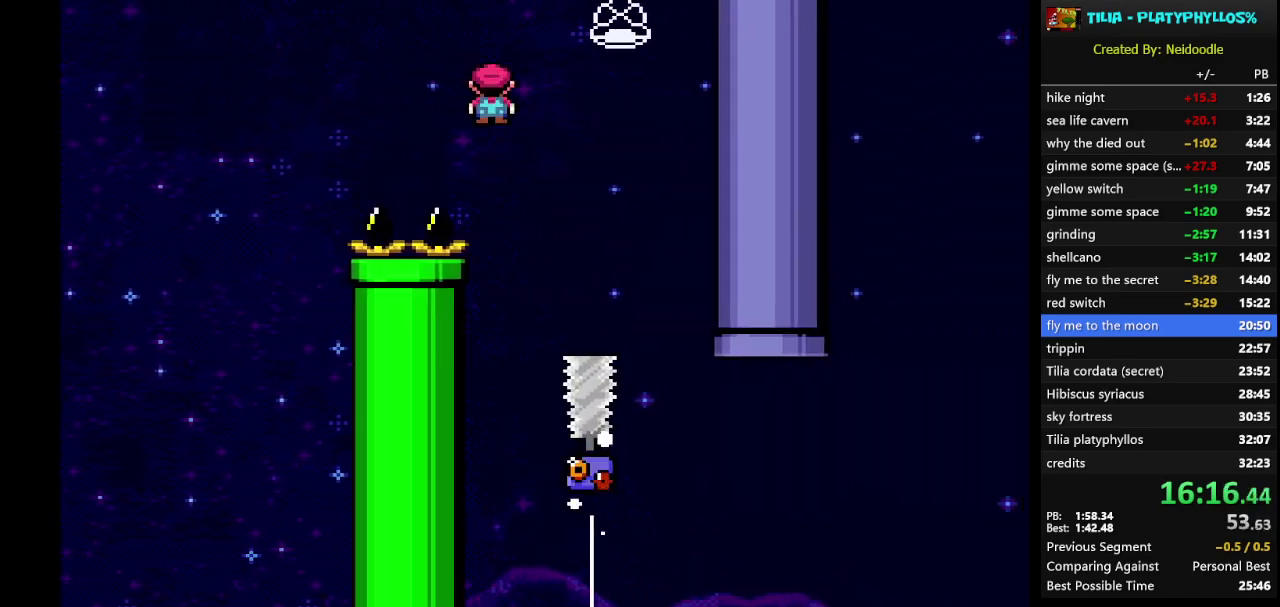
{"buttons": ["A", "X"], "events": [[17, "DPAD_LEFT", "down"], [50, "A", "down"], [183, "DPAD_LEFT", "up"]]}
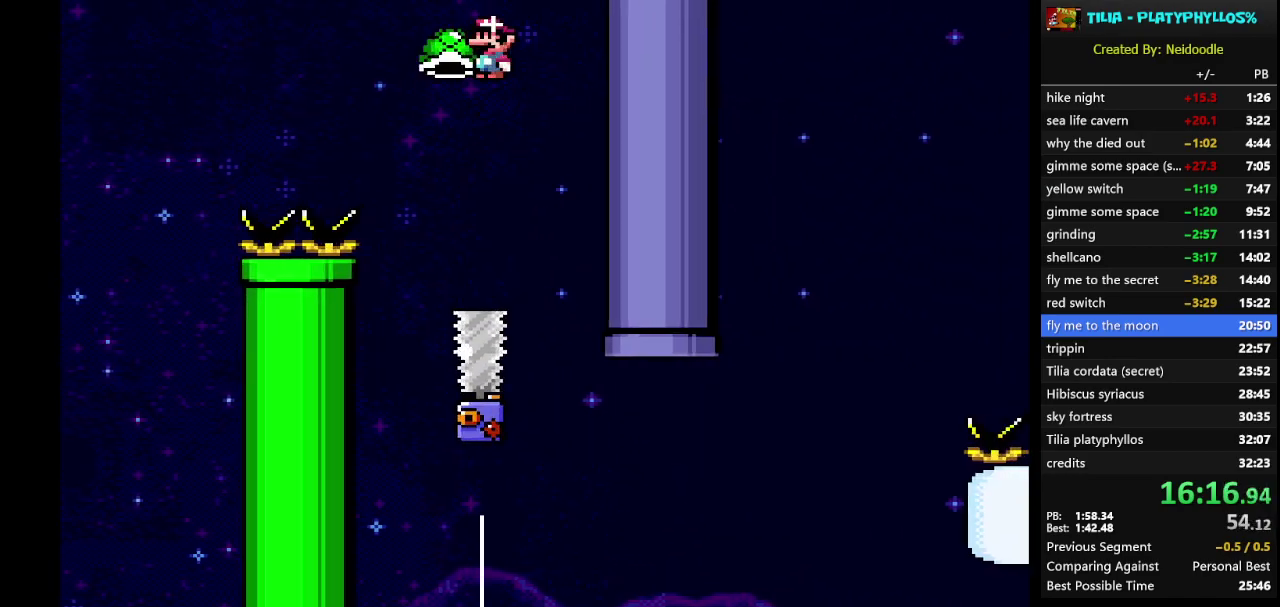
{"buttons": ["A", "X", "DPAD_RIGHT"], "events": [[100, "DPAD_LEFT", "down"], [133, "A", "up"], [200, "DPAD_LEFT", "up"], [383, "DPAD_RIGHT", "down"], [400, "A", "down"]]}
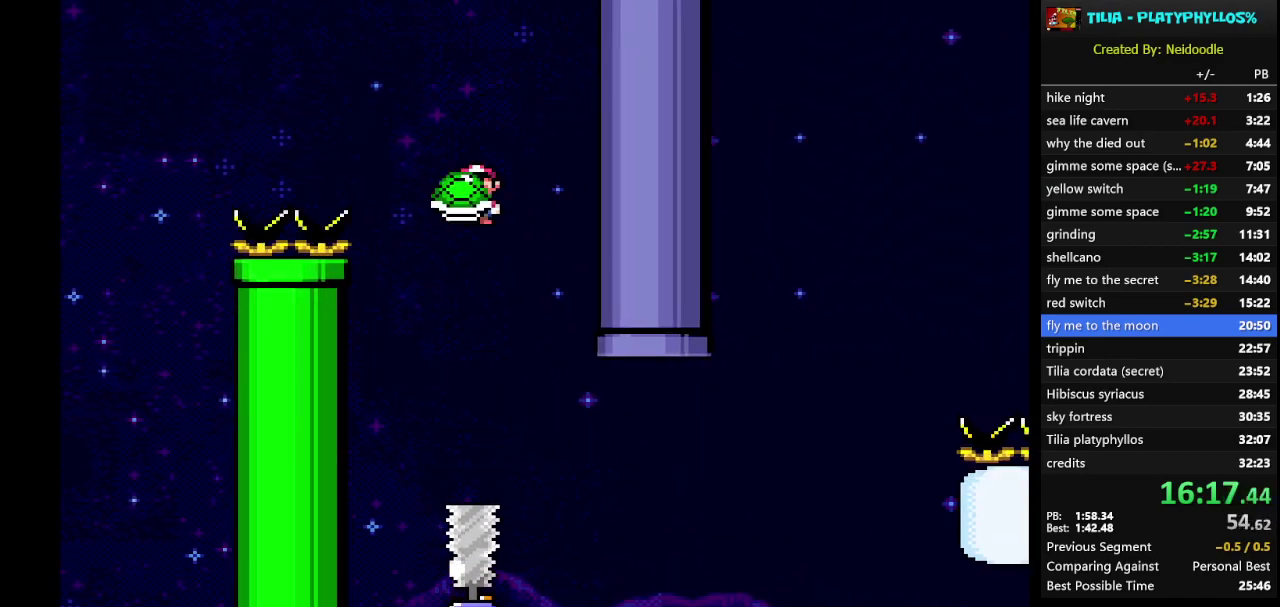
{"buttons": ["A", "X", "DPAD_RIGHT"], "events": [[33, "DPAD_RIGHT", "up"], [167, "DPAD_RIGHT", "down"]]}
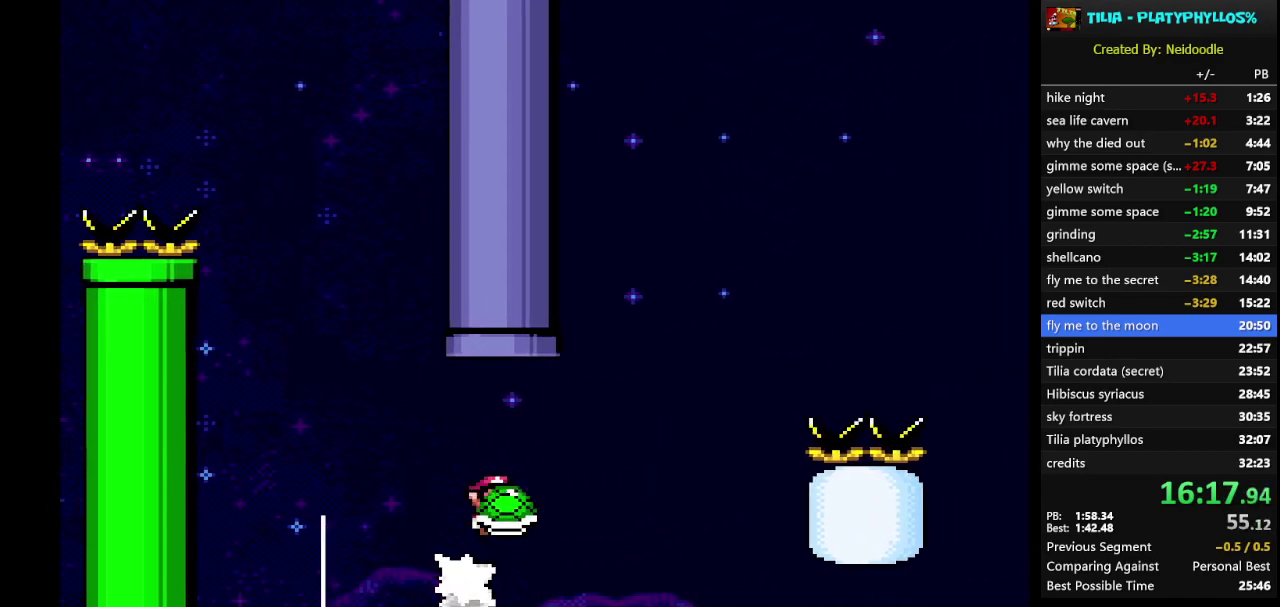
{"buttons": ["A", "X", "DPAD_RIGHT"], "events": [[33, "A", "up"], [133, "DPAD_RIGHT", "up"], [217, "DPAD_LEFT", "down"], [283, "A", "down"], [350, "DPAD_LEFT", "up"], [450, "DPAD_RIGHT", "down"]]}
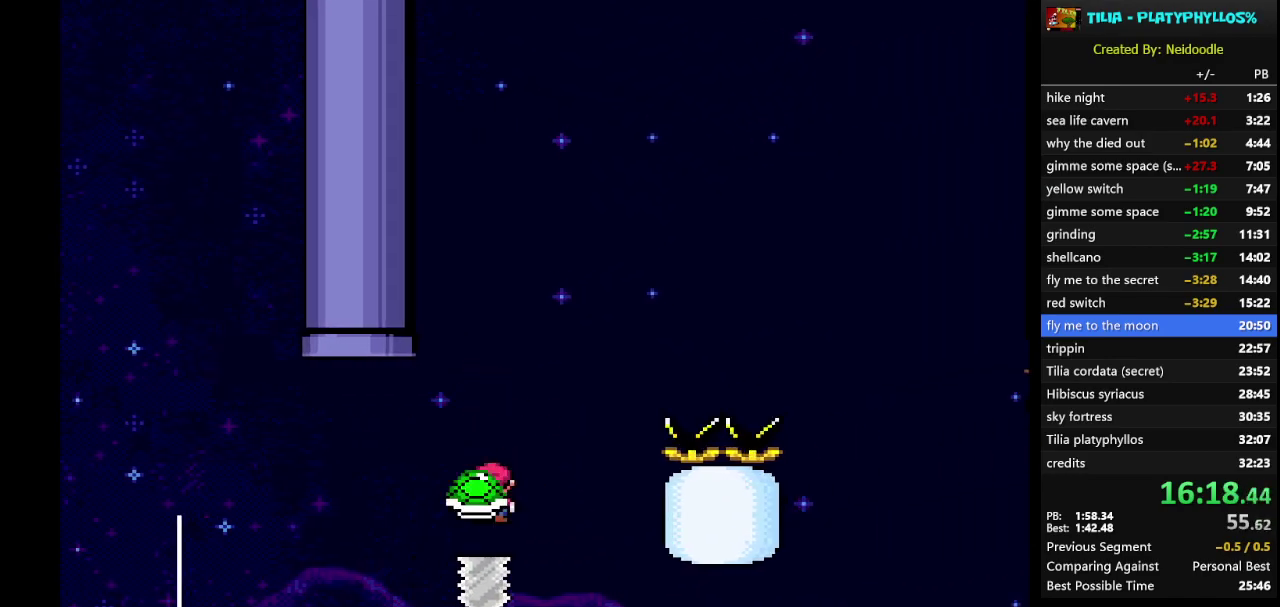
{"buttons": ["A", "X", "DPAD_RIGHT"], "events": []}
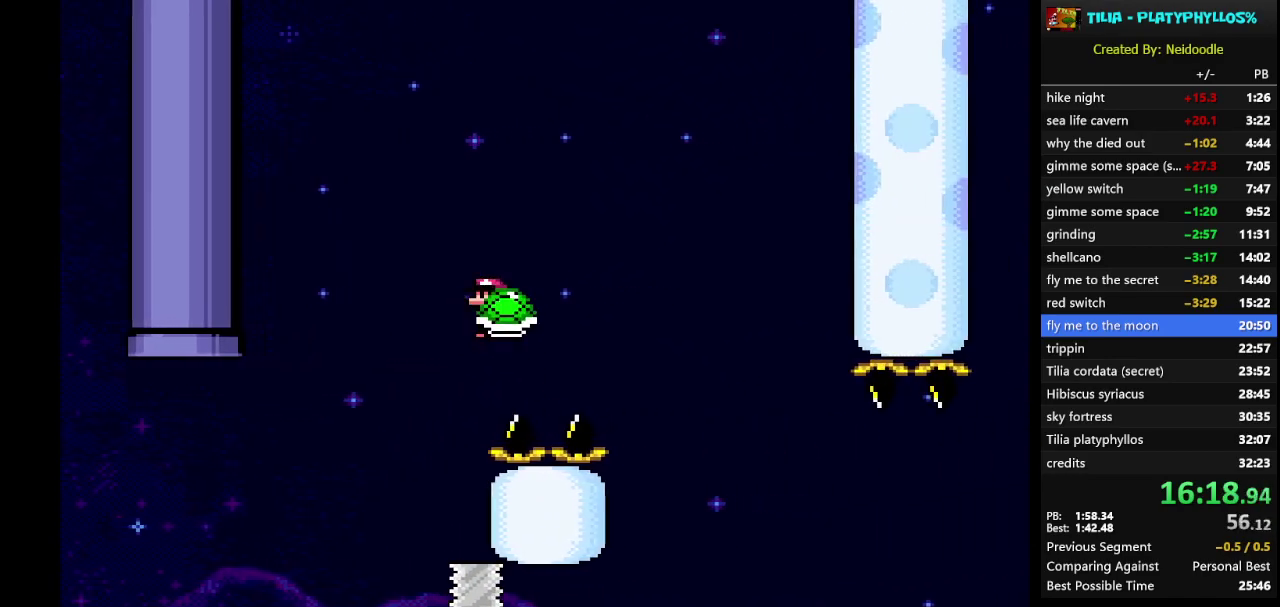
{"buttons": ["X", "DPAD_RIGHT"], "events": [[200, "DPAD_RIGHT", "up"], [283, "DPAD_LEFT", "down"], [400, "DPAD_LEFT", "up"], [433, "A", "up"], [500, "DPAD_RIGHT", "down"]]}
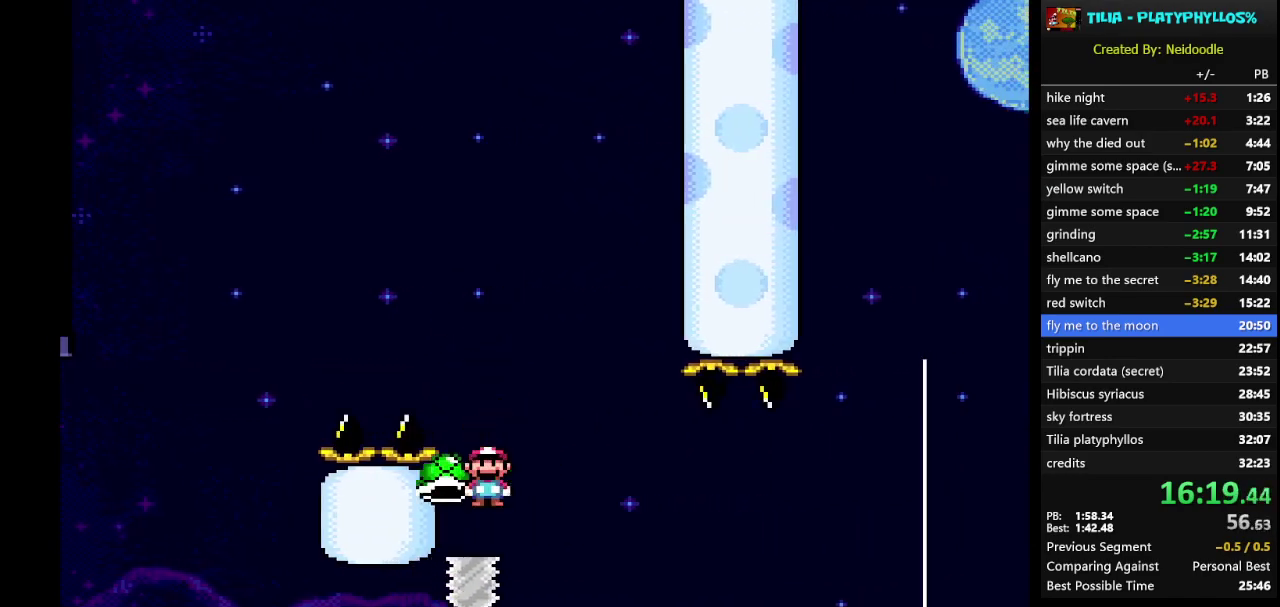
{"buttons": ["X"], "events": [[300, "DPAD_RIGHT", "up"]]}
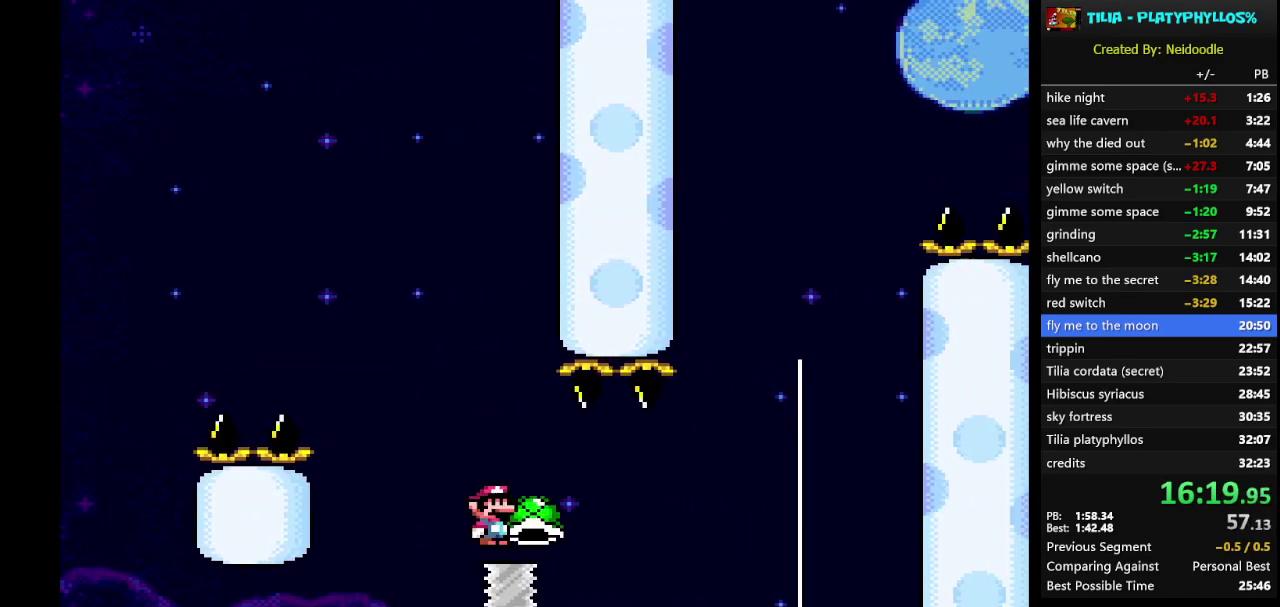
{"buttons": ["X"], "events": []}
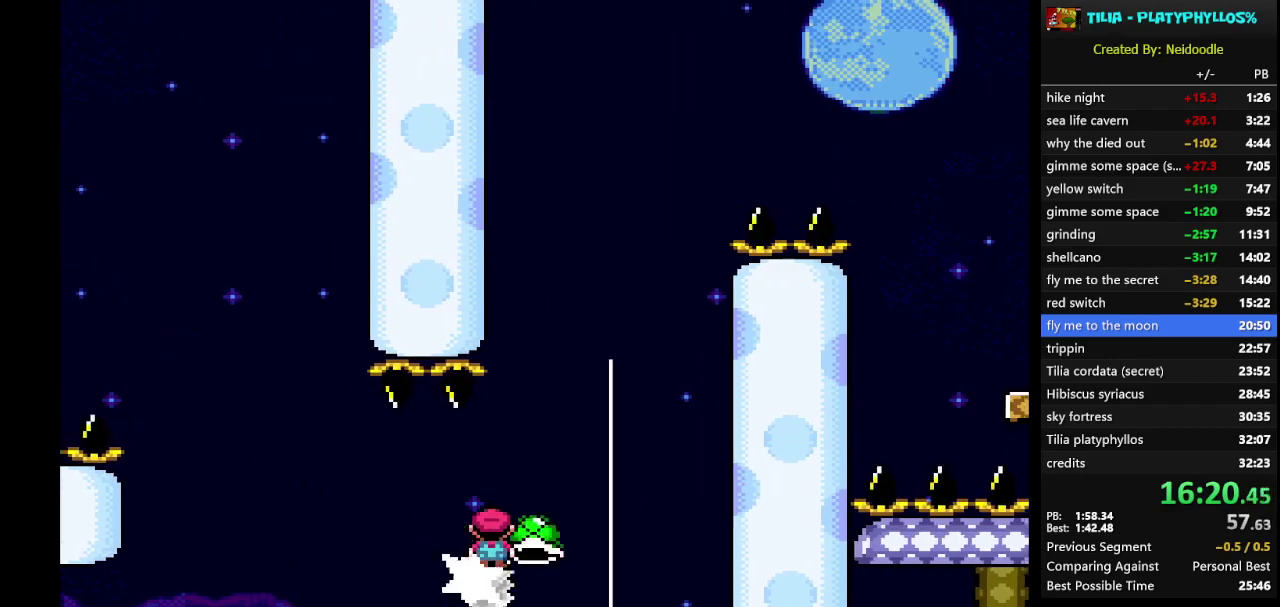
{"buttons": ["A", "X"], "events": [[33, "A", "down"], [250, "DPAD_LEFT", "down"], [350, "DPAD_LEFT", "up"]]}
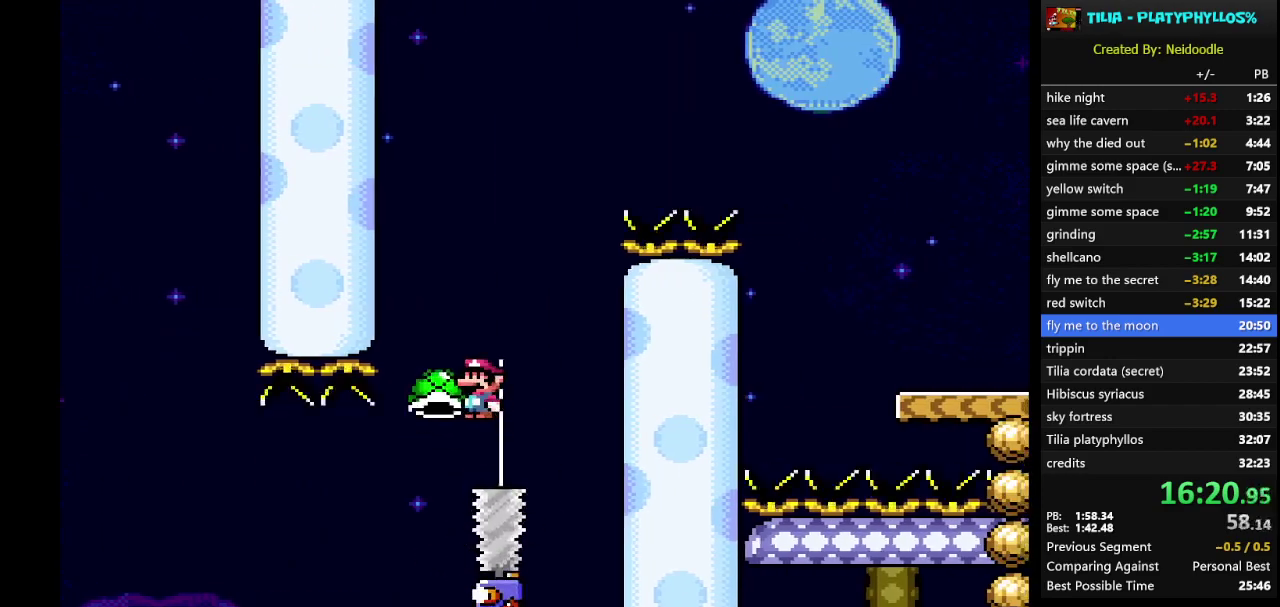
{"buttons": ["A", "X", "DPAD_RIGHT"], "events": [[167, "A", "up"], [250, "DPAD_RIGHT", "down"], [383, "A", "down"]]}
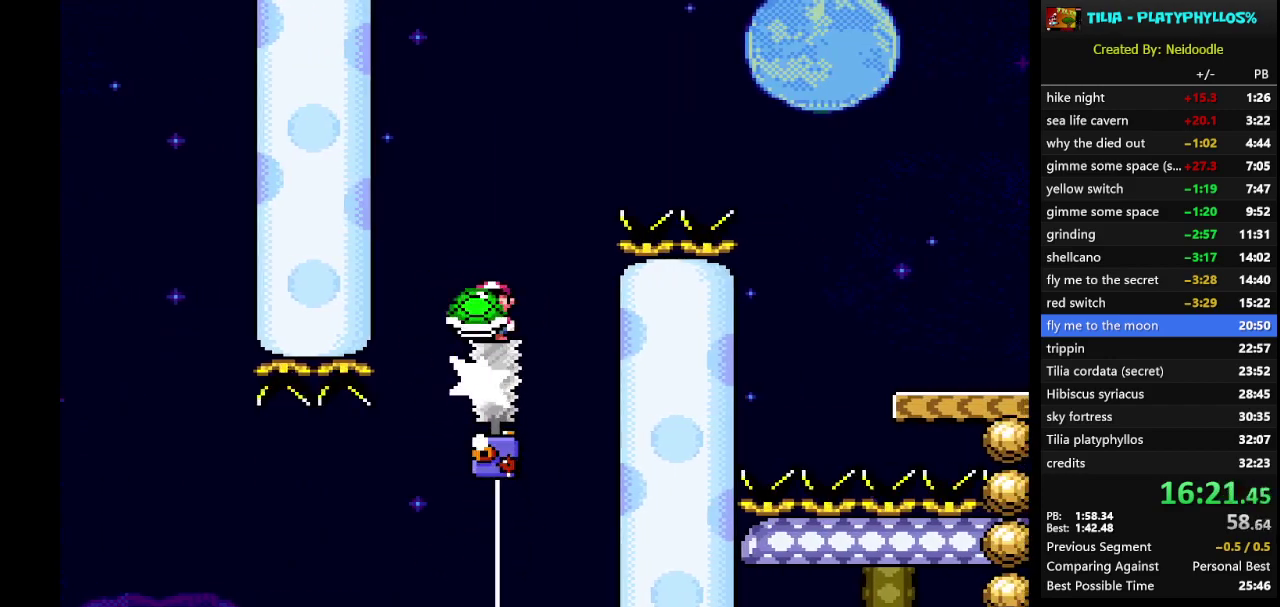
{"buttons": ["A", "X", "DPAD_RIGHT"], "events": []}
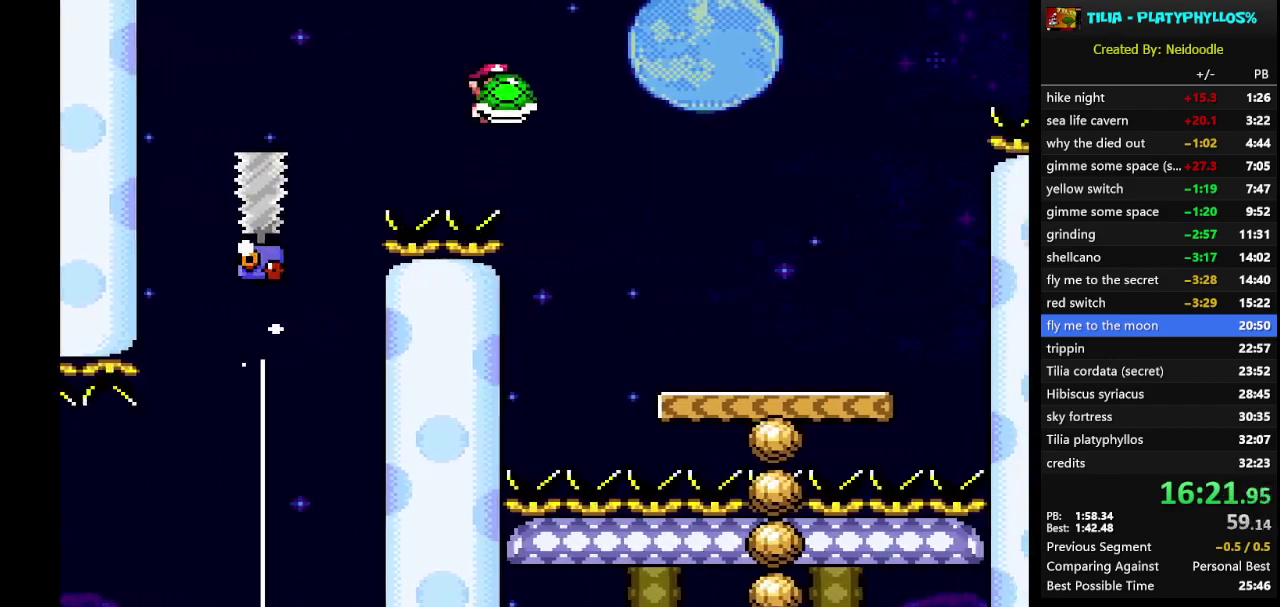
{"buttons": ["X", "DPAD_LEFT"], "events": [[100, "A", "up"], [350, "DPAD_RIGHT", "up"], [483, "DPAD_LEFT", "down"]]}
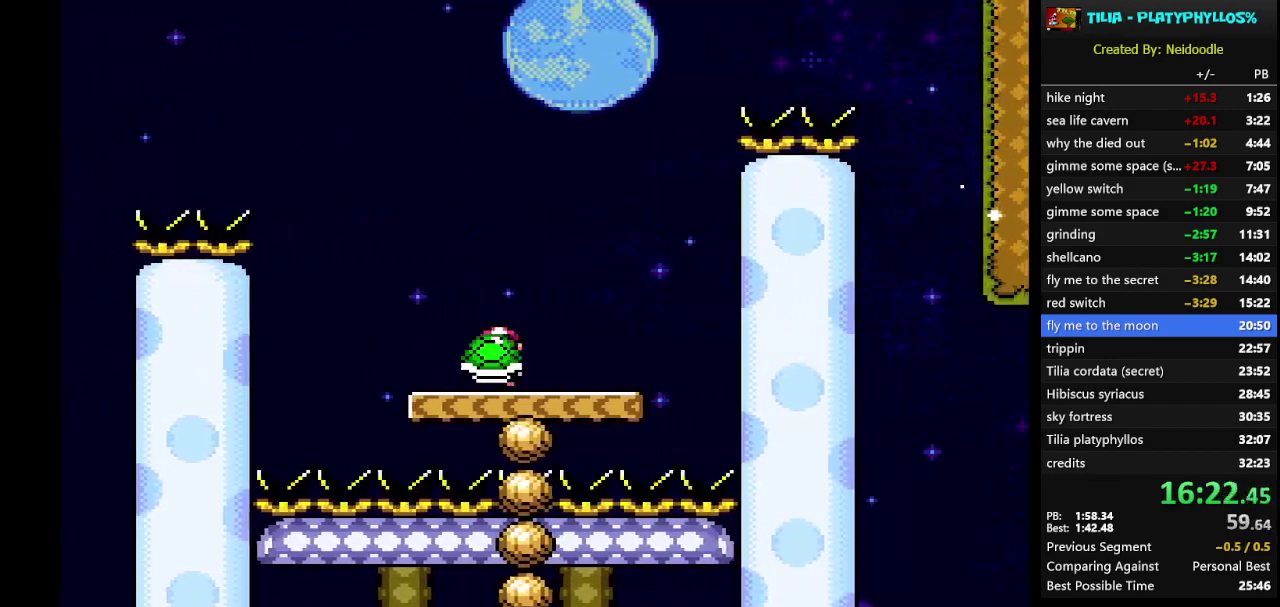
{"buttons": ["X"], "events": [[217, "DPAD_LEFT", "up"]]}
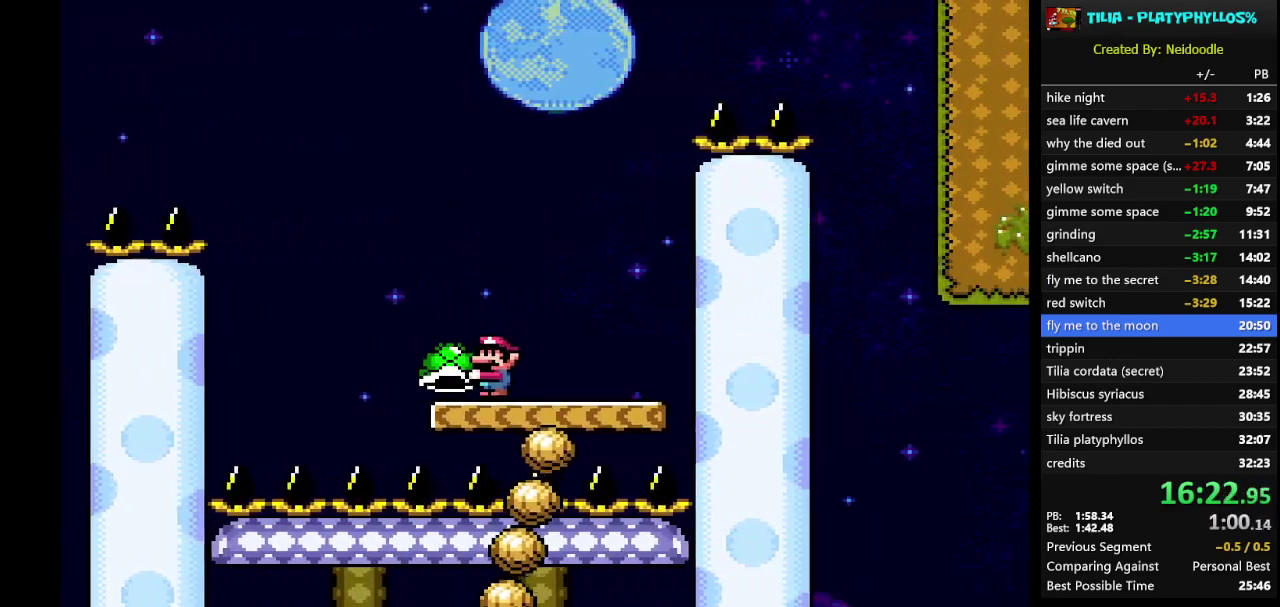
{"buttons": ["A", "X", "DPAD_RIGHT"], "events": [[250, "A", "down"], [250, "DPAD_LEFT", "down"], [383, "DPAD_LEFT", "up"], [500, "DPAD_RIGHT", "down"]]}
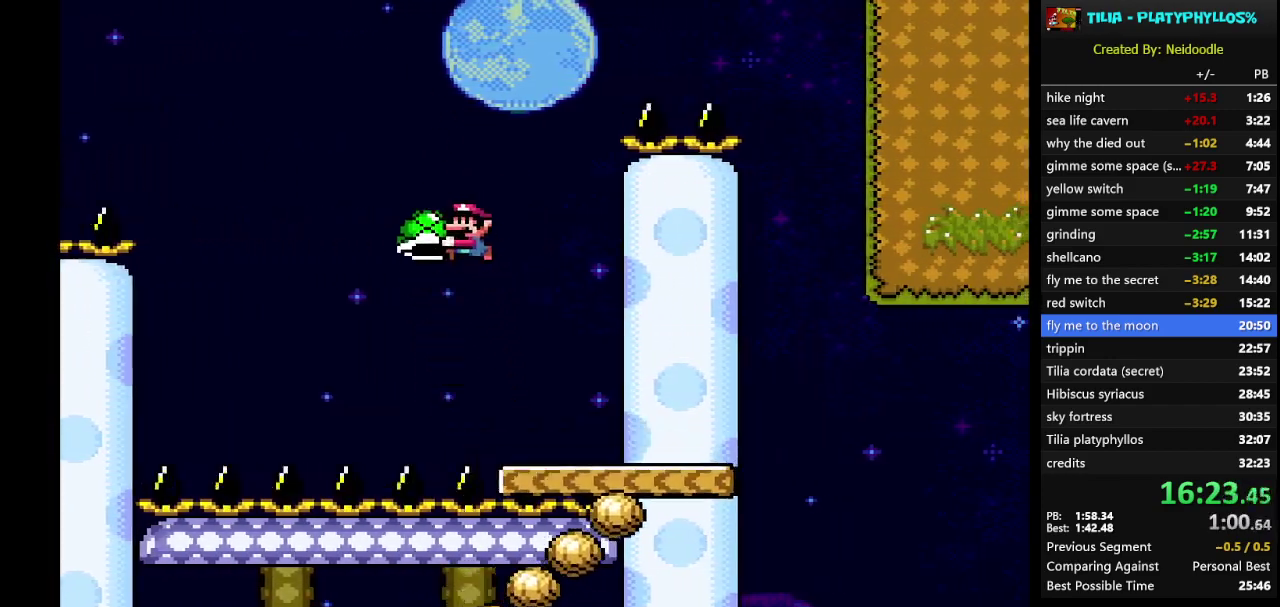
{"buttons": ["A", "X", "DPAD_RIGHT"], "events": [[133, "DPAD_RIGHT", "up"], [167, "X", "up"], [317, "X", "down"], [417, "DPAD_RIGHT", "down"]]}
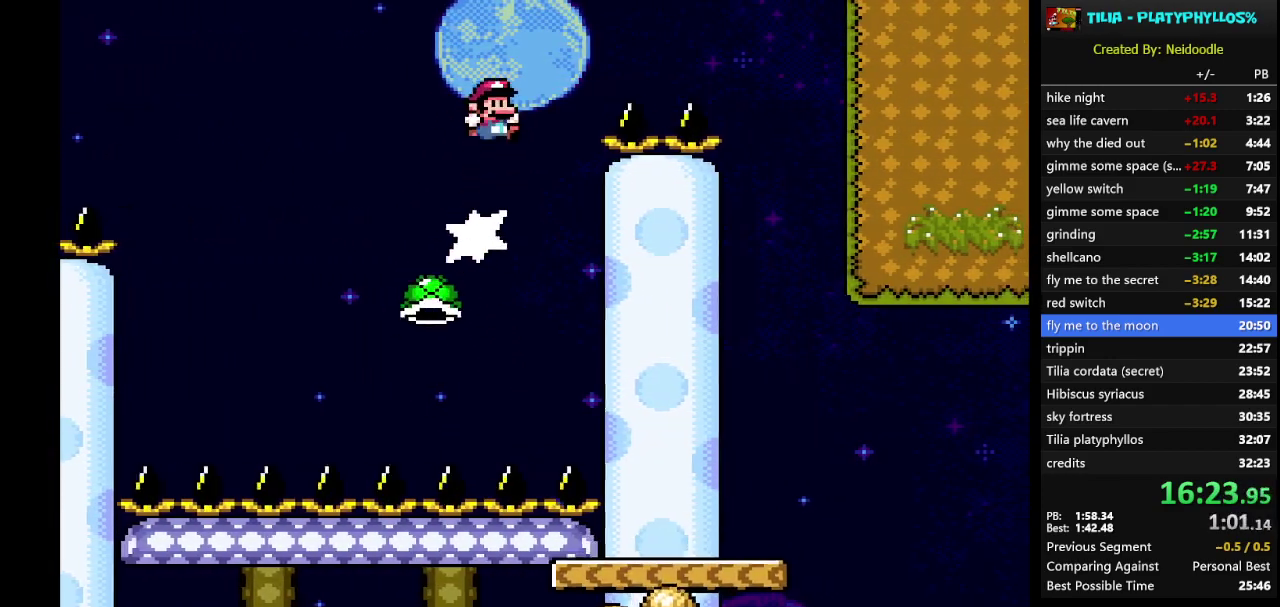
{"buttons": ["X"], "events": [[383, "A", "up"], [483, "DPAD_RIGHT", "up"]]}
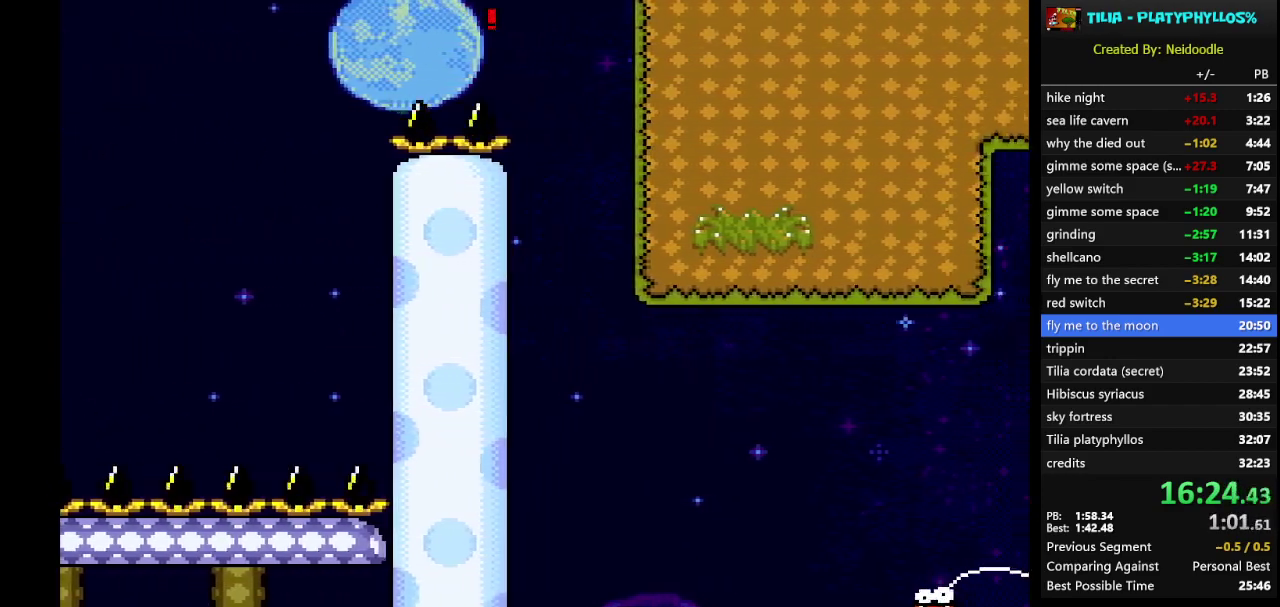
{"buttons": ["X"], "events": [[117, "DPAD_LEFT", "down"], [483, "DPAD_LEFT", "up"]]}
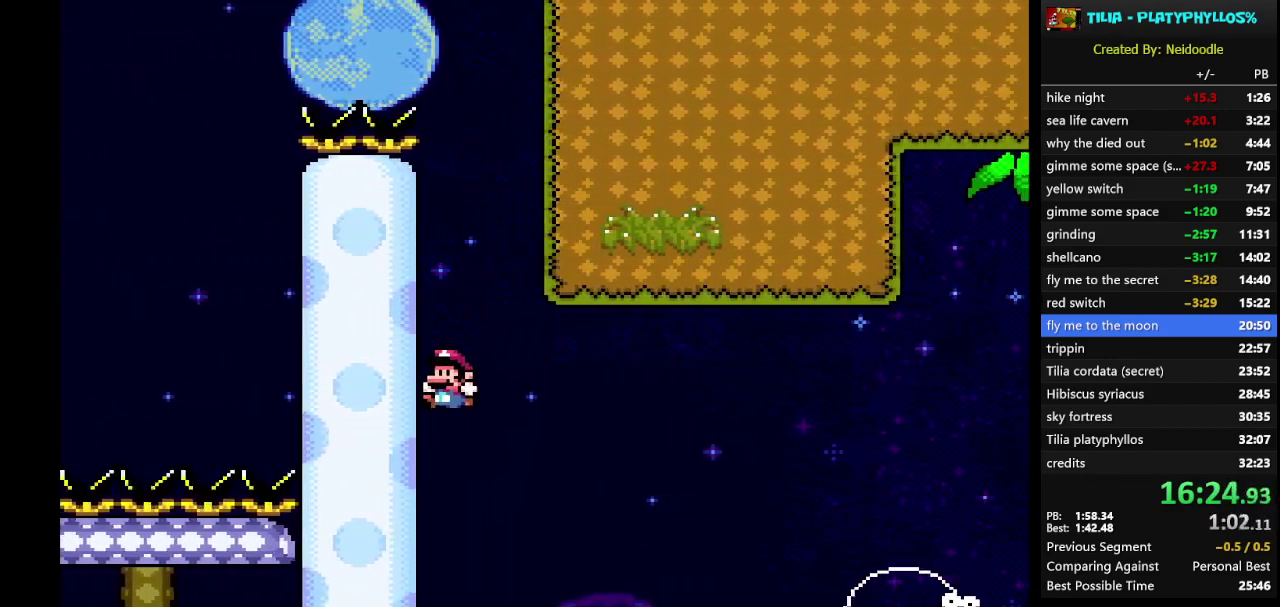
{"buttons": ["A", "X", "DPAD_RIGHT"], "events": [[33, "DPAD_RIGHT", "down"], [383, "A", "down"]]}
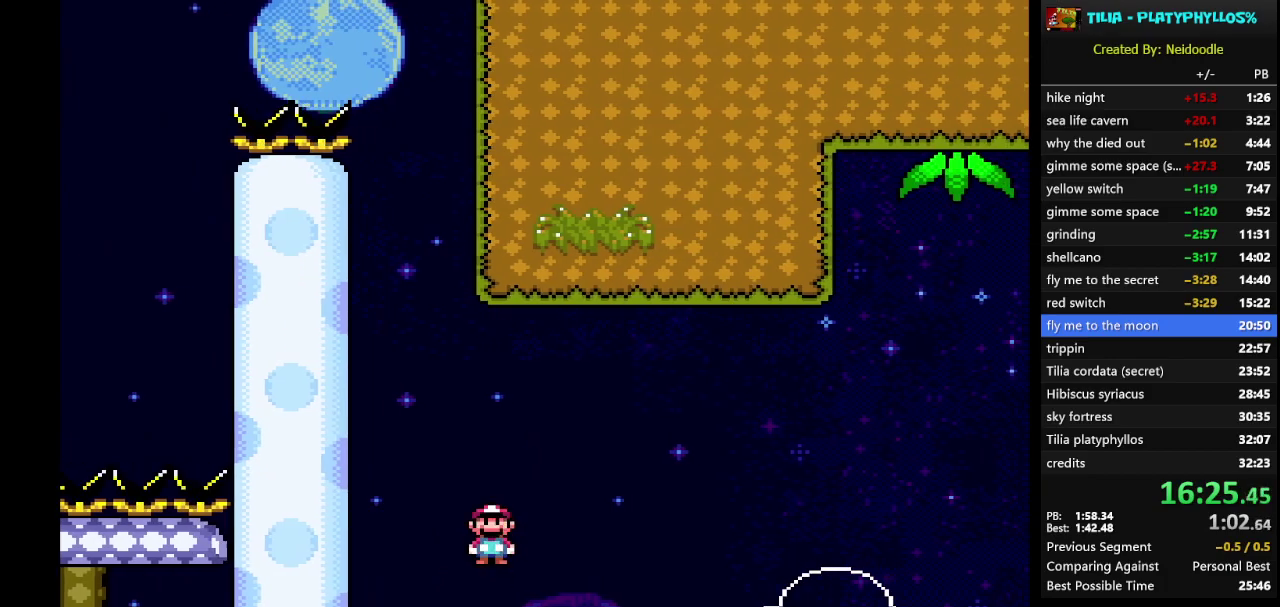
{"buttons": ["A", "X", "DPAD_RIGHT"], "events": []}
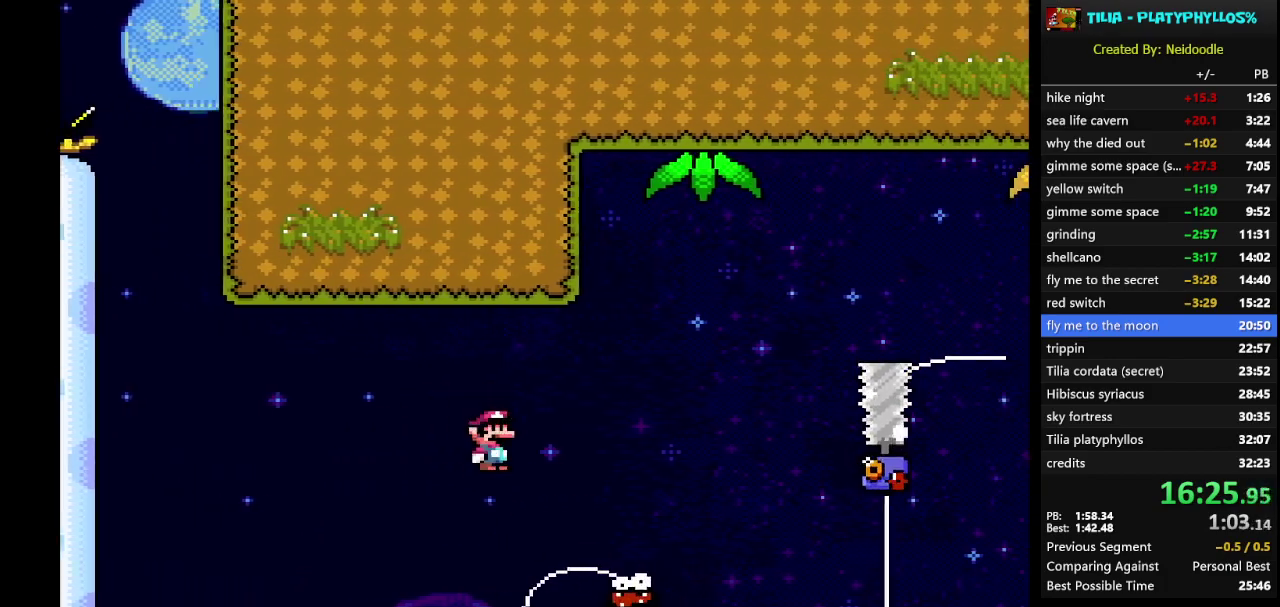
{"buttons": ["X", "DPAD_RIGHT"], "events": [[417, "A", "up"]]}
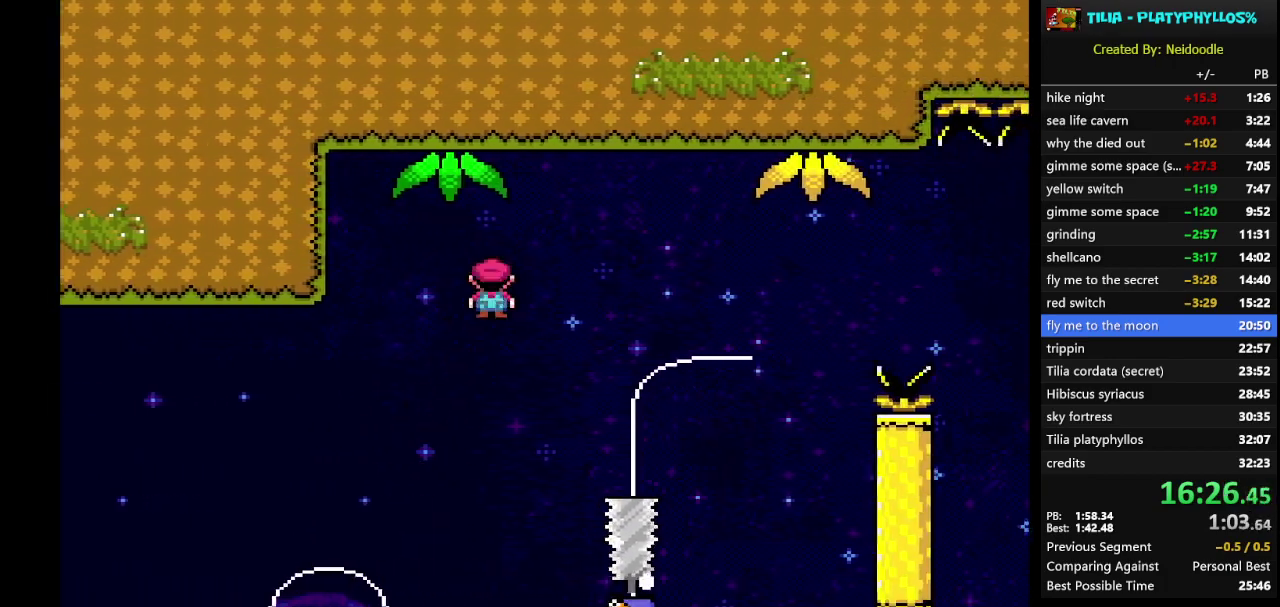
{"buttons": ["A", "X", "DPAD_LEFT"], "events": [[33, "A", "down"], [417, "DPAD_RIGHT", "up"], [483, "DPAD_LEFT", "down"]]}
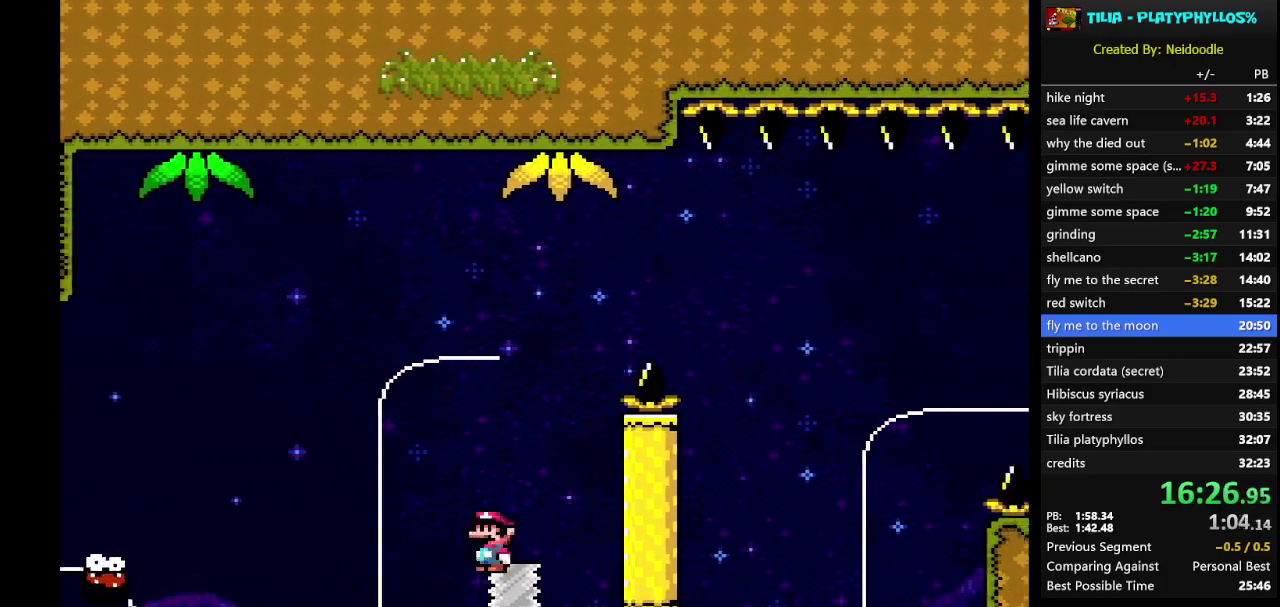
{"buttons": ["A", "X", "DPAD_RIGHT"], "events": [[67, "DPAD_LEFT", "up"], [100, "DPAD_RIGHT", "down"]]}
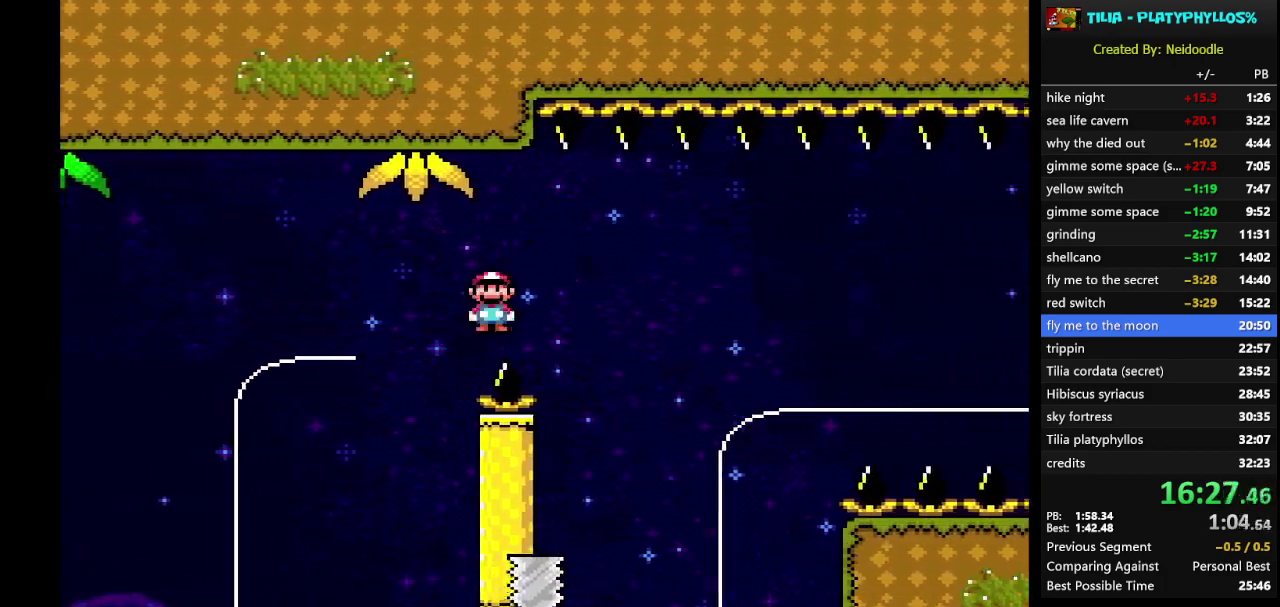
{"buttons": ["A", "X", "DPAD_LEFT"], "events": [[67, "A", "up"], [133, "DPAD_RIGHT", "up"], [300, "A", "down"], [367, "DPAD_LEFT", "down"]]}